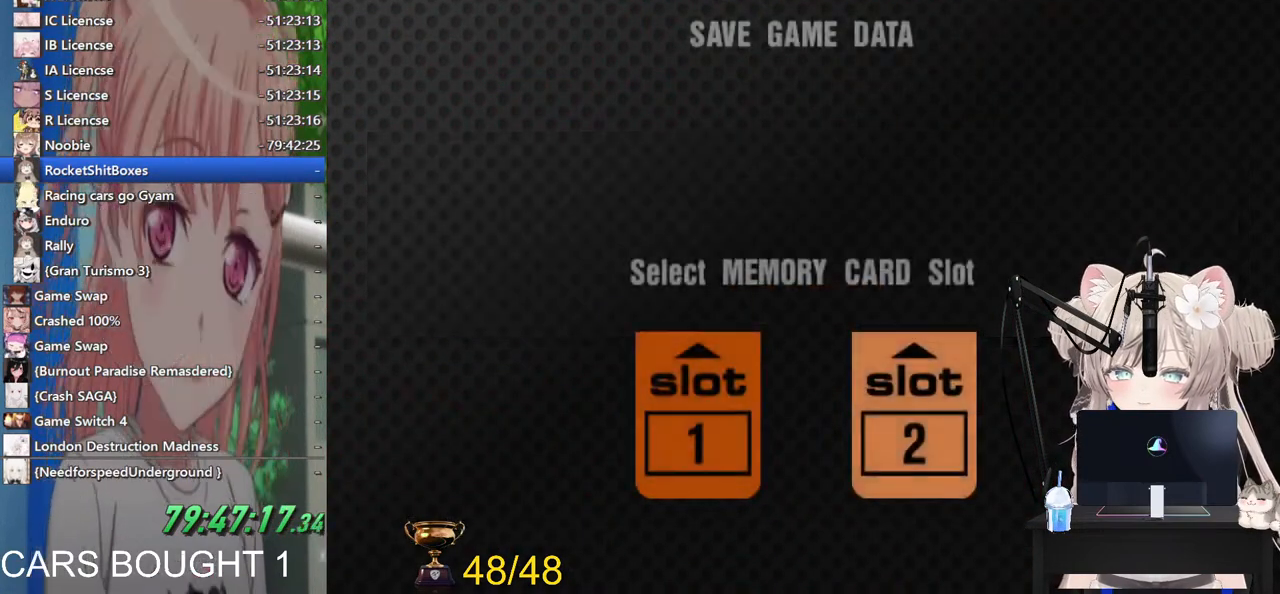
Gameplay with a controller (PlayStation layout); each line is a JSON object with the inputs held at the frame after it. "events" lists button and stick changes between this image and that frame as [ms after this image, input, new state], when the widget could be followed in between.
{"buttons": [], "left_stick": "center", "right_stick": "center", "events": [[33, "SQUARE", "down"], [217, "SQUARE", "up"]]}
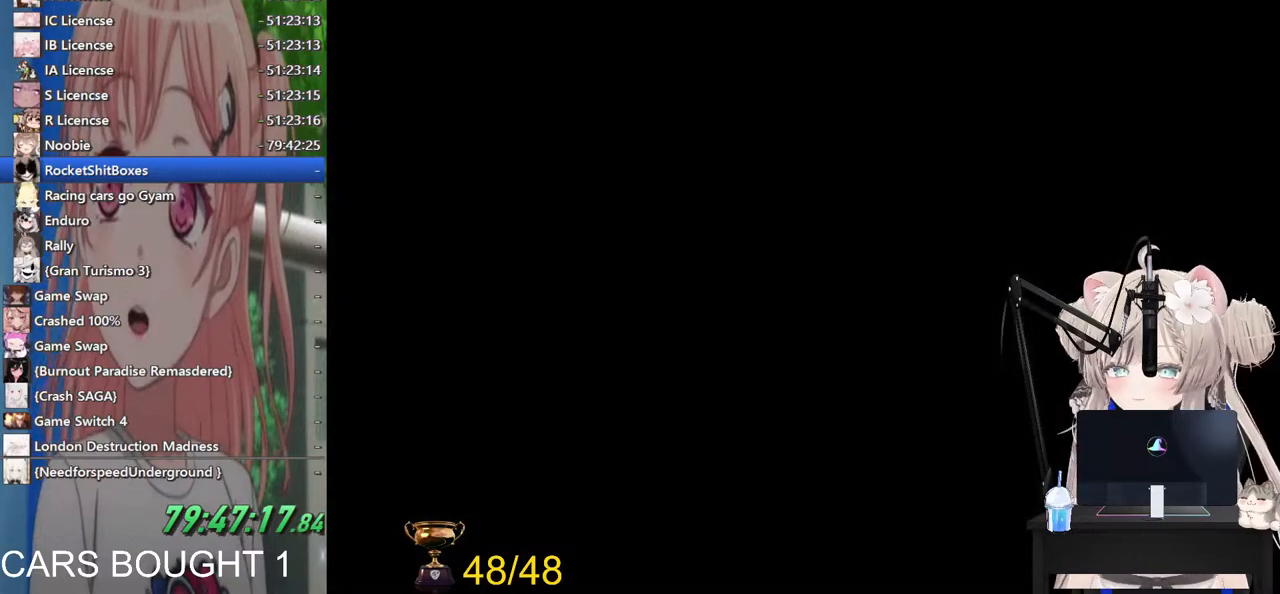
{"buttons": [], "left_stick": "center", "right_stick": "center", "events": []}
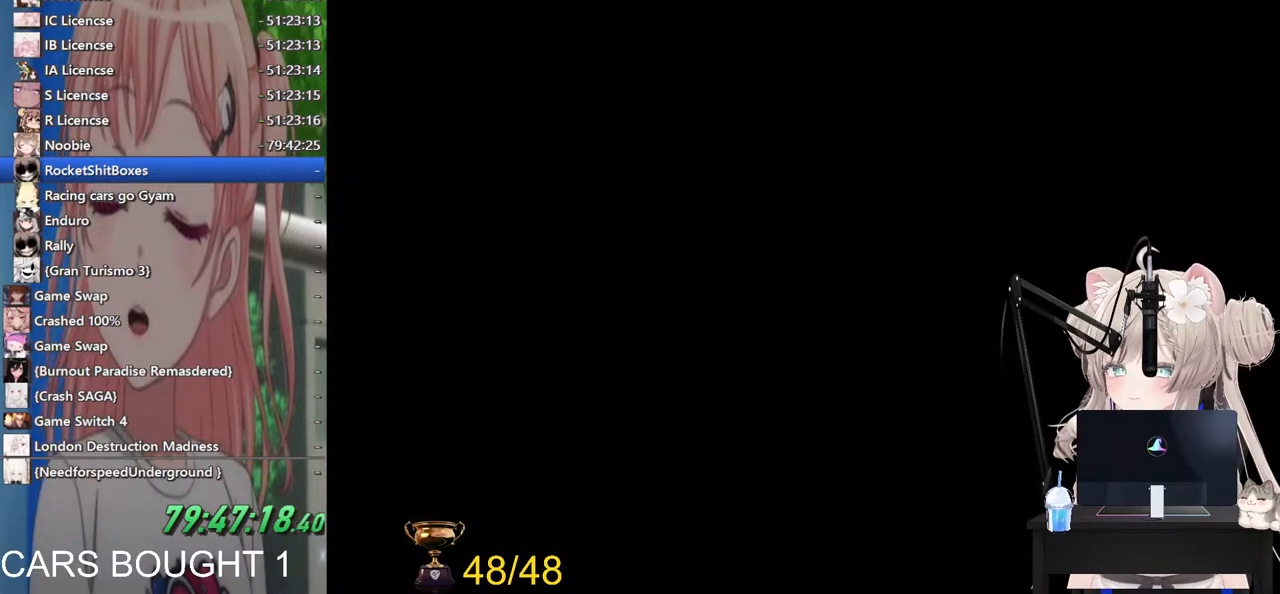
{"buttons": [], "left_stick": "center", "right_stick": "center", "events": []}
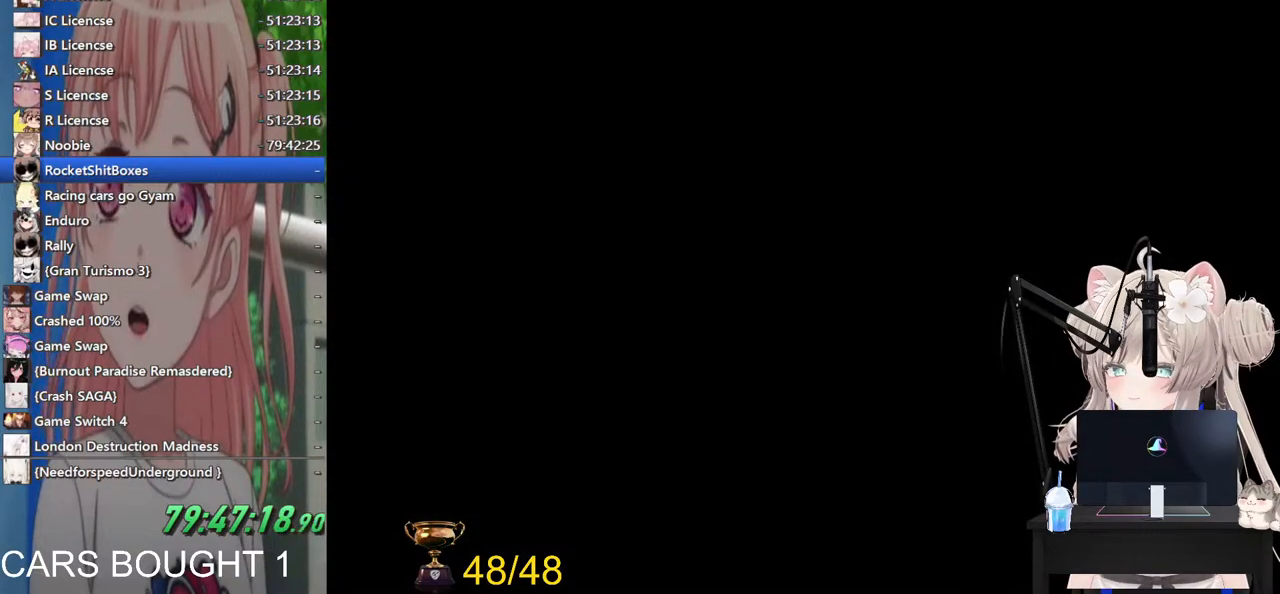
{"buttons": [], "left_stick": "center", "right_stick": "center", "events": []}
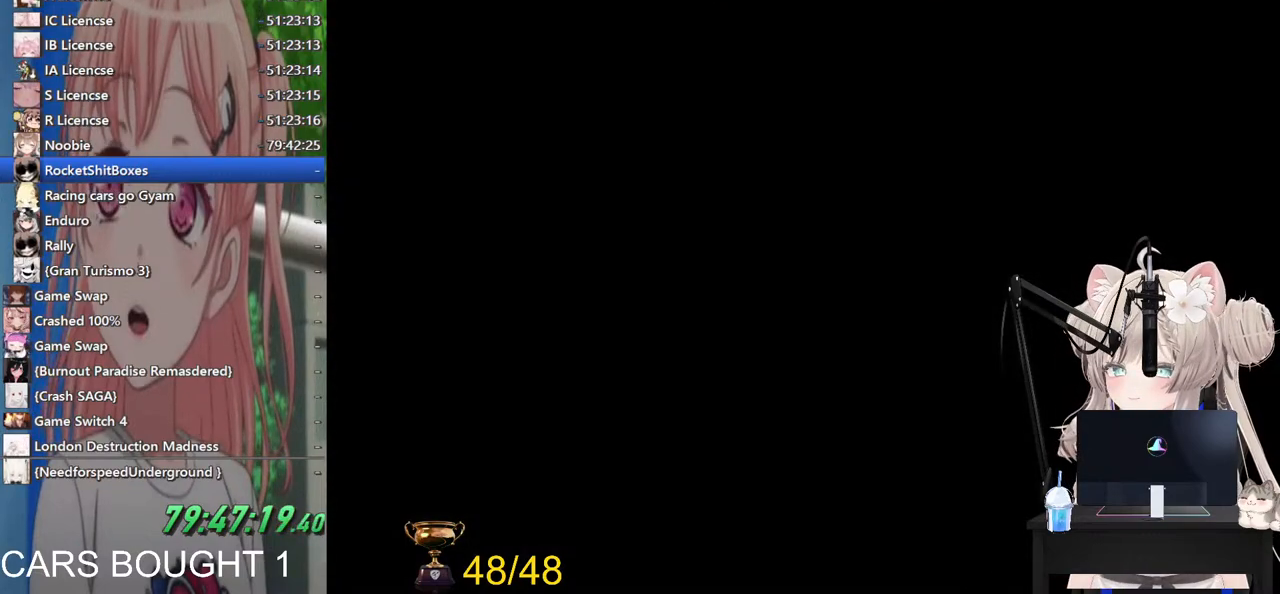
{"buttons": [], "left_stick": "center", "right_stick": "center", "events": []}
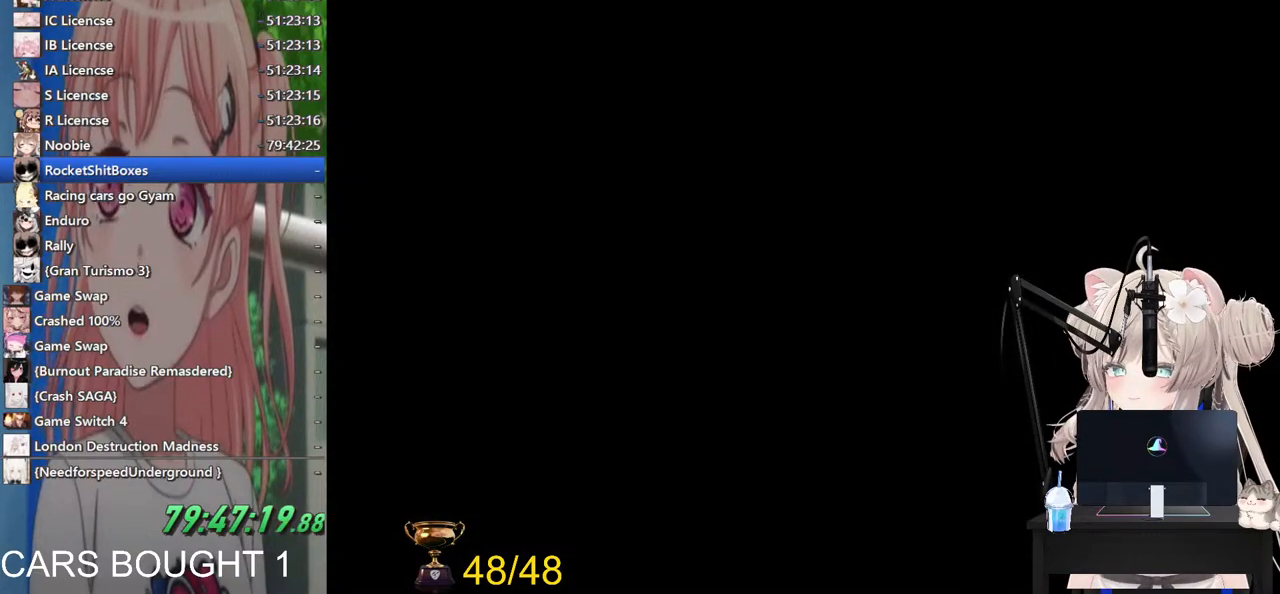
{"buttons": [], "left_stick": "center", "right_stick": "center", "events": []}
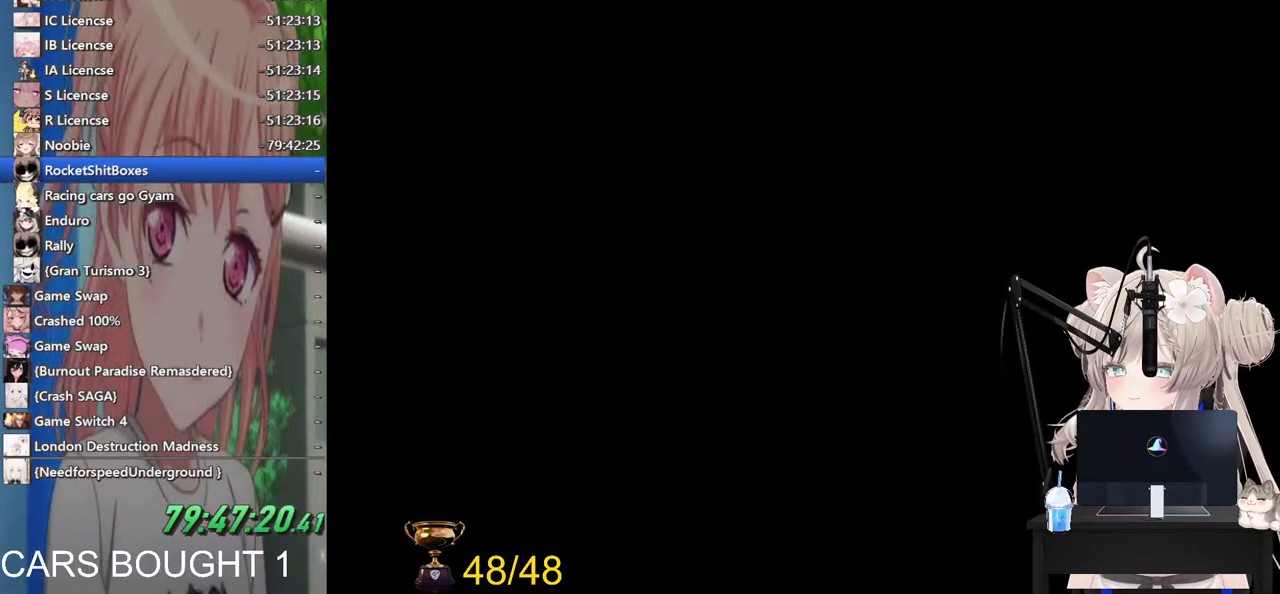
{"buttons": [], "left_stick": "center", "right_stick": "center", "events": []}
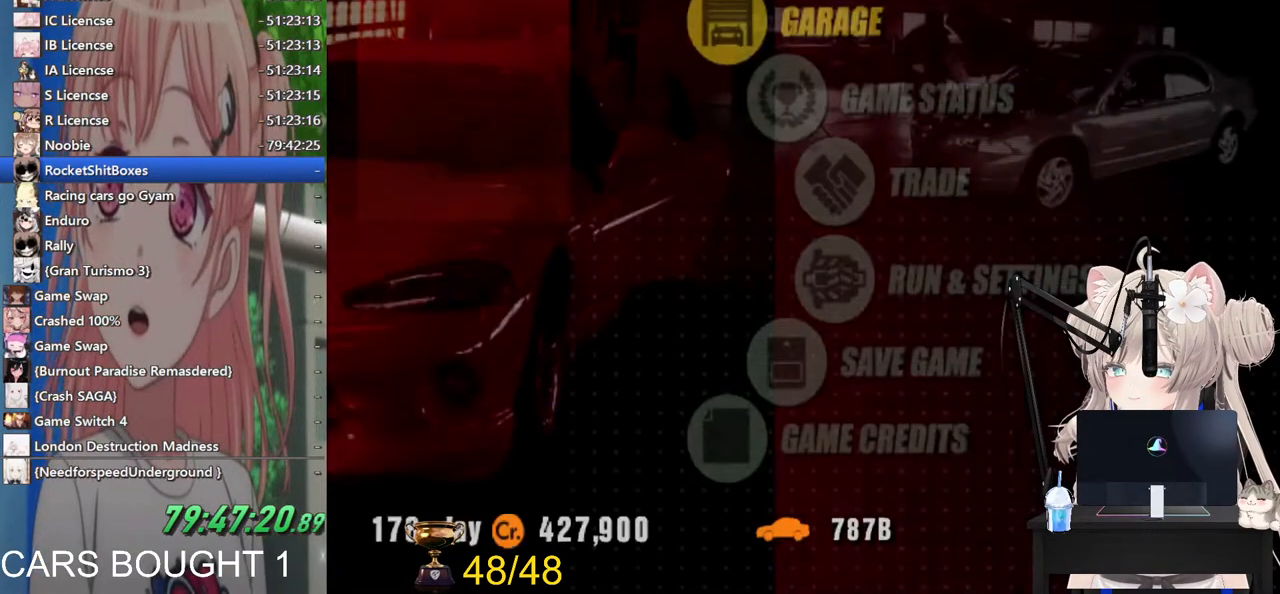
{"buttons": [], "left_stick": "center", "right_stick": "center", "events": [[267, "left_stick", "down"], [400, "left_stick", "center"]]}
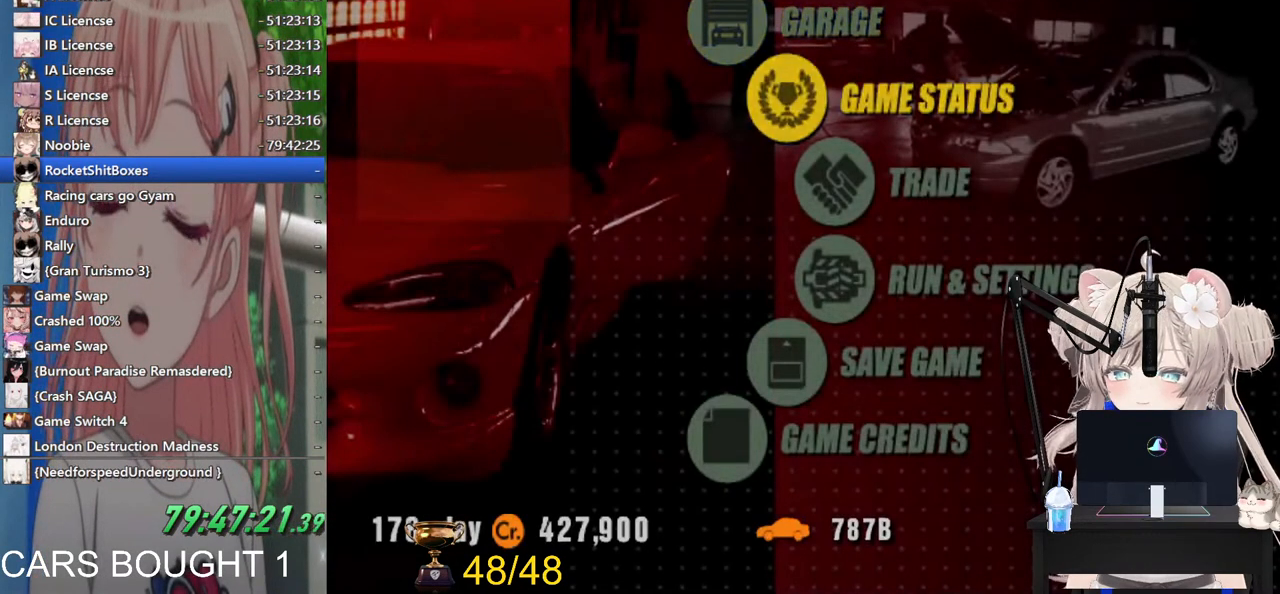
{"buttons": [], "left_stick": "center", "right_stick": "center", "events": [[100, "left_stick", "down"], [267, "left_stick", "center"]]}
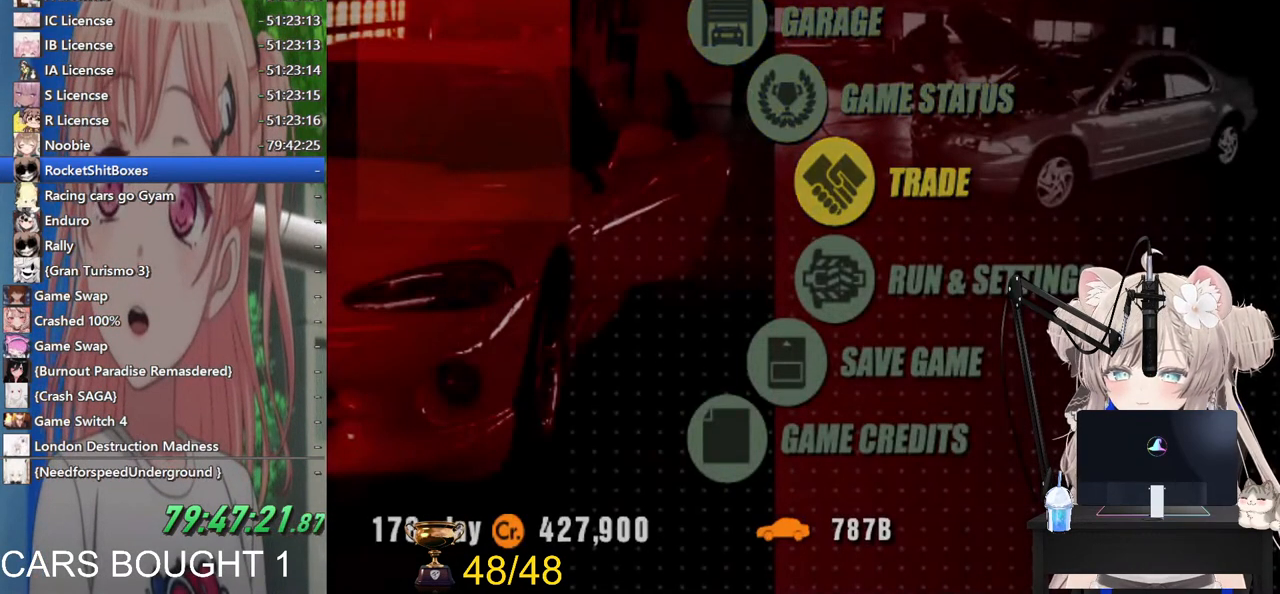
{"buttons": [], "left_stick": "center", "right_stick": "center", "events": [[17, "CROSS", "down"], [133, "CROSS", "up"]]}
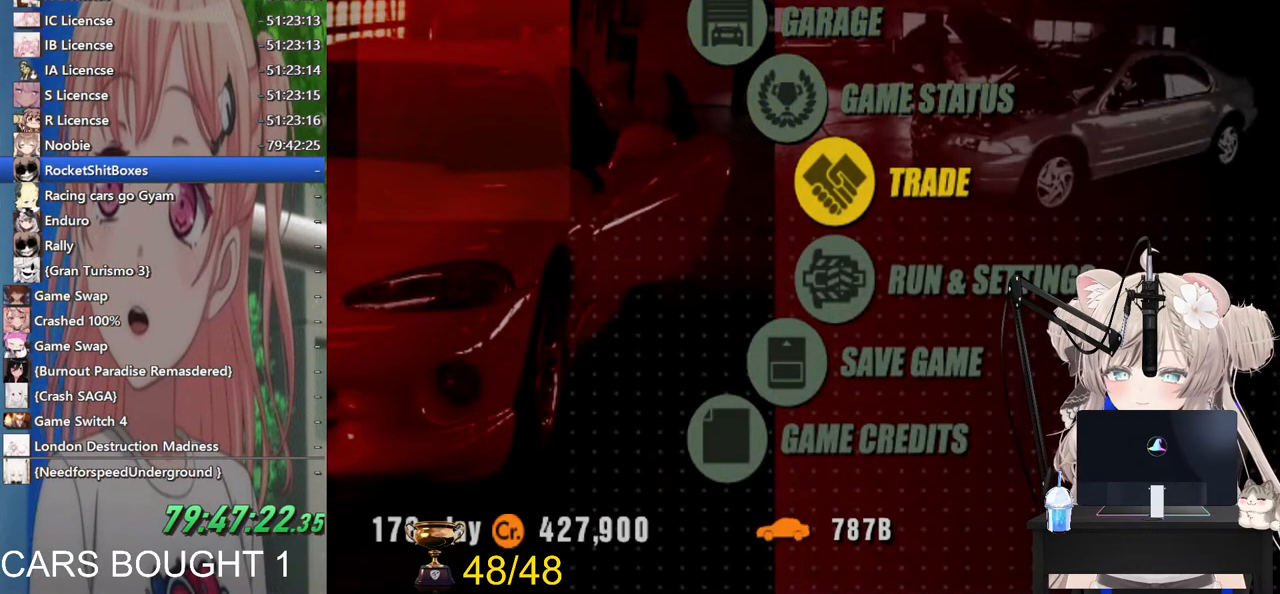
{"buttons": [], "left_stick": "center", "right_stick": "center", "events": []}
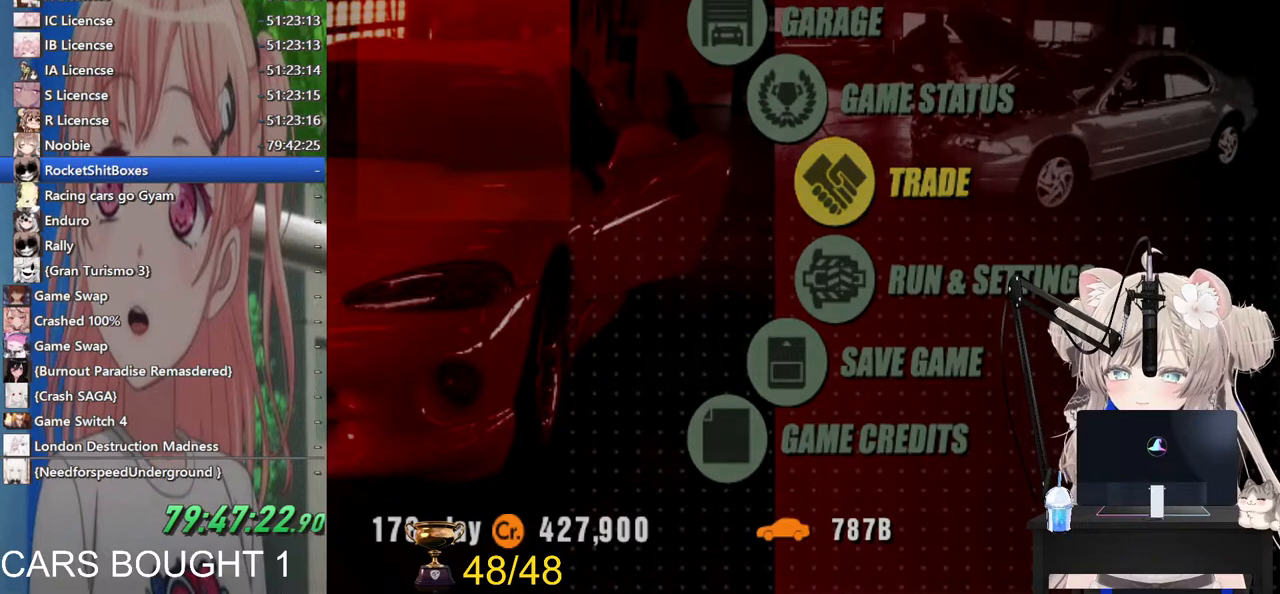
{"buttons": [], "left_stick": "center", "right_stick": "center", "events": []}
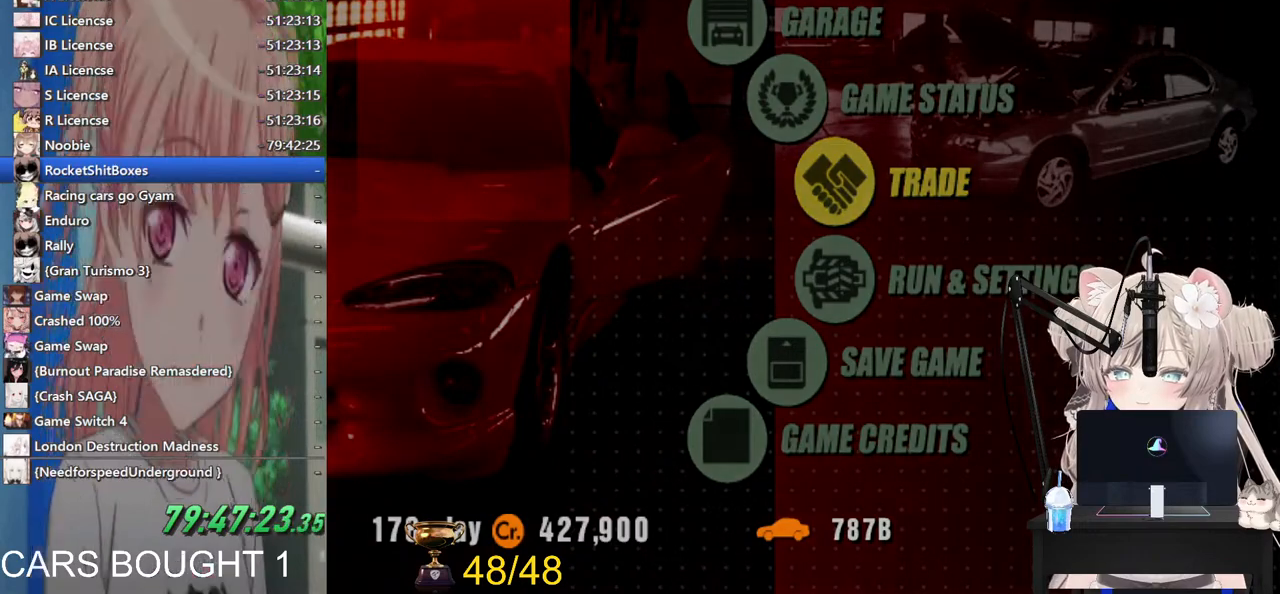
{"buttons": [], "left_stick": "center", "right_stick": "center", "events": []}
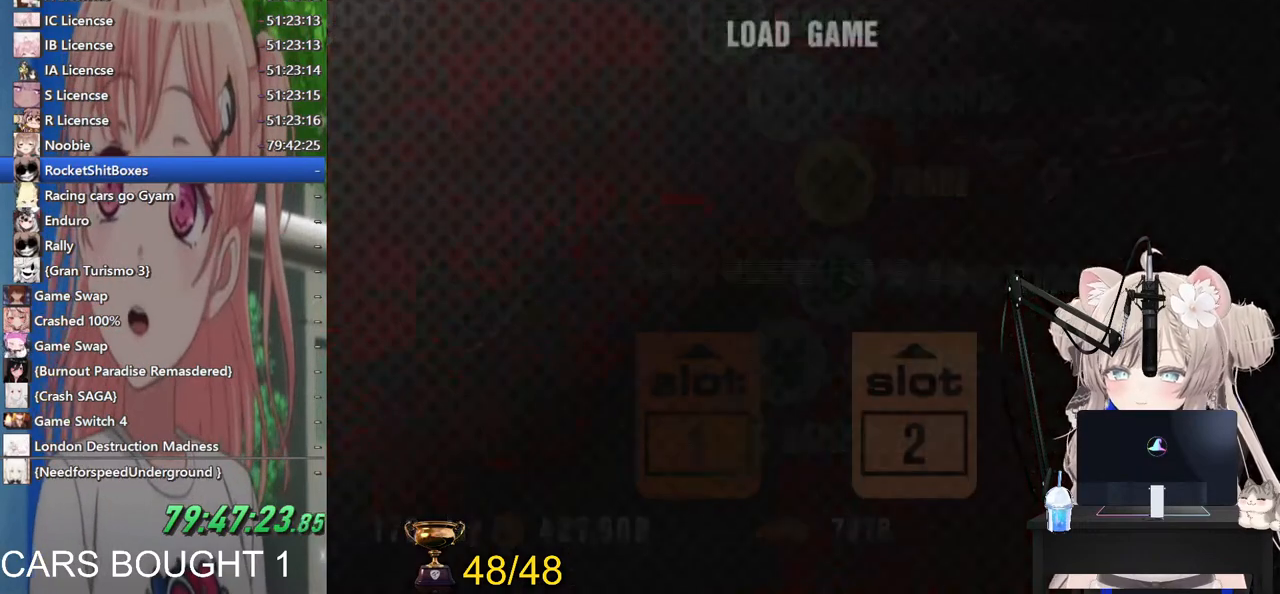
{"buttons": [], "left_stick": "center", "right_stick": "center", "events": [[67, "left_stick", "right"], [283, "left_stick", "center"]]}
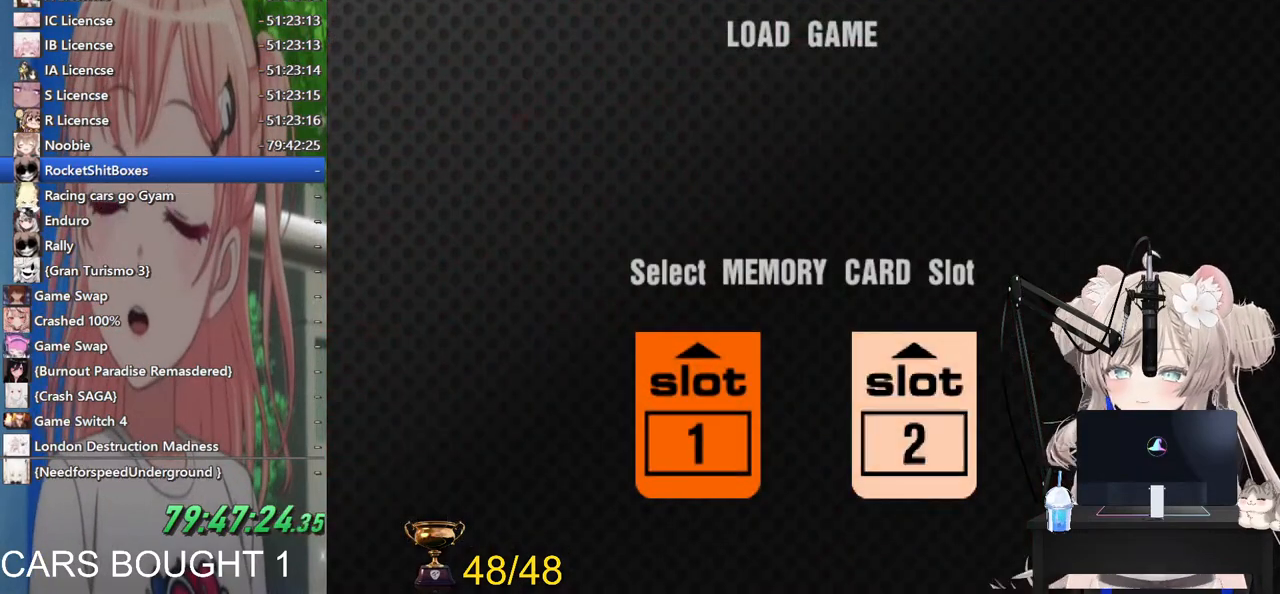
{"buttons": [], "left_stick": "center", "right_stick": "center", "events": [[233, "CROSS", "down"], [417, "CROSS", "up"]]}
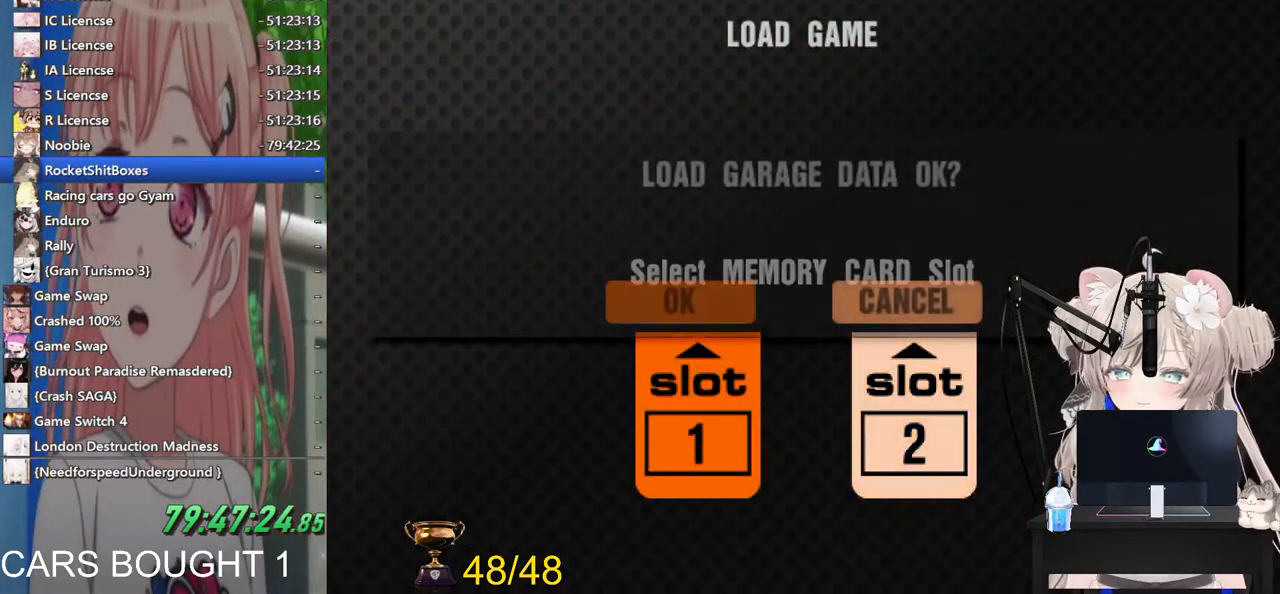
{"buttons": [], "left_stick": "center", "right_stick": "center", "events": [[217, "left_stick", "left"], [400, "left_stick", "center"]]}
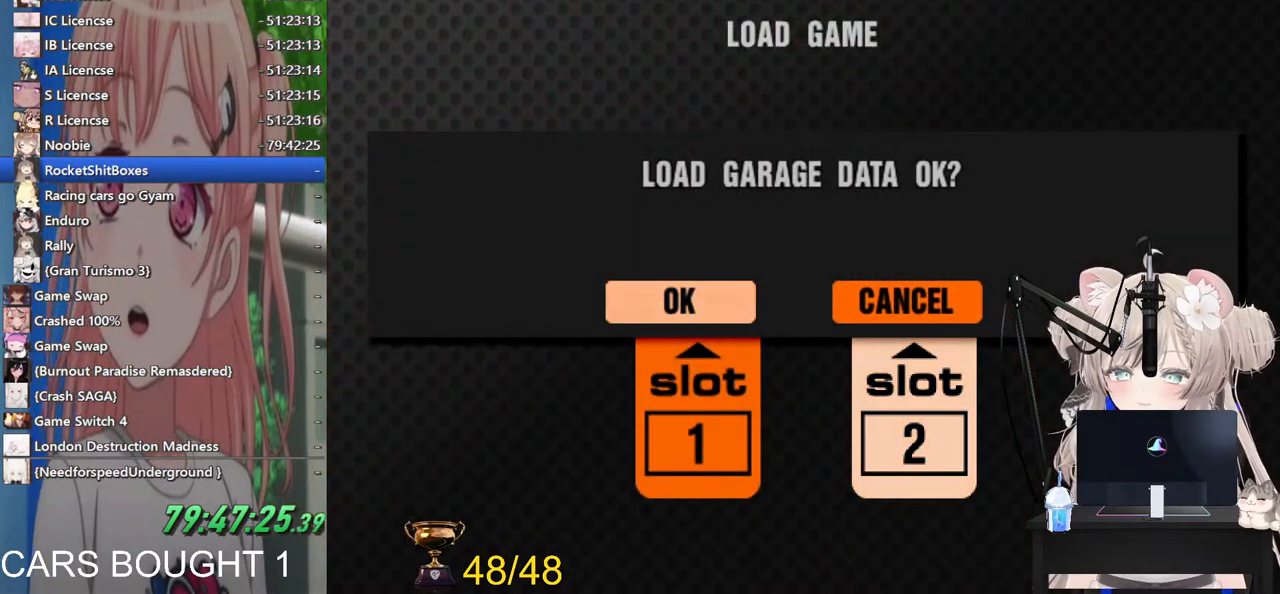
{"buttons": [], "left_stick": "center", "right_stick": "center", "events": [[183, "CROSS", "down"], [317, "CROSS", "up"]]}
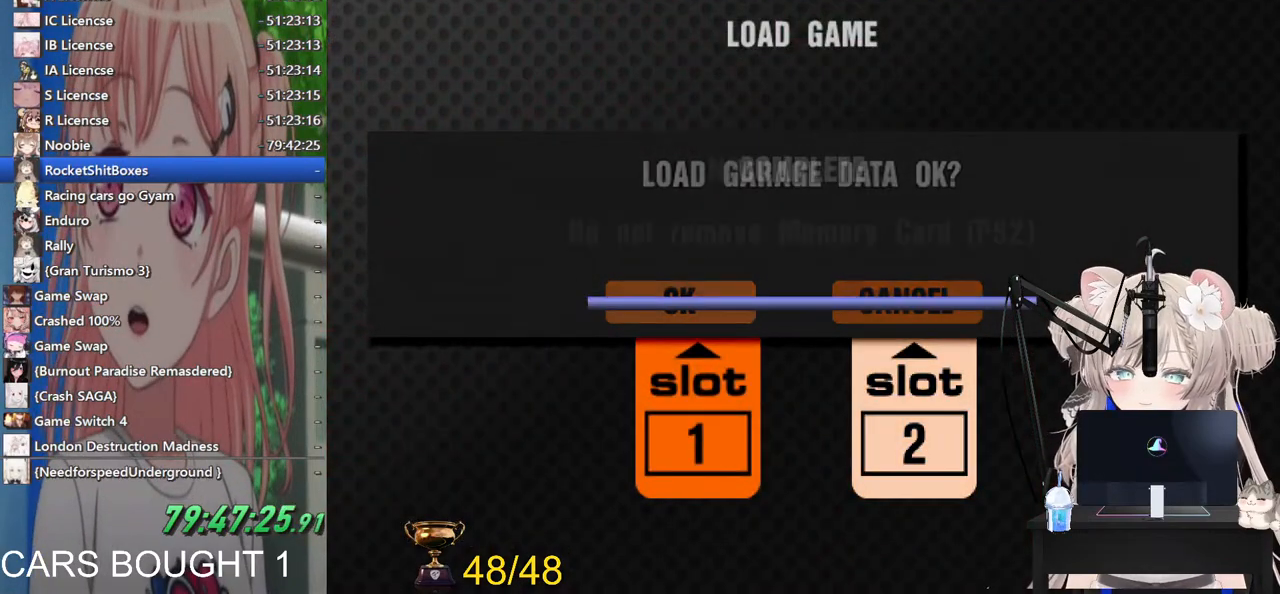
{"buttons": ["CROSS"], "left_stick": "center", "right_stick": "center", "events": [[467, "CROSS", "down"]]}
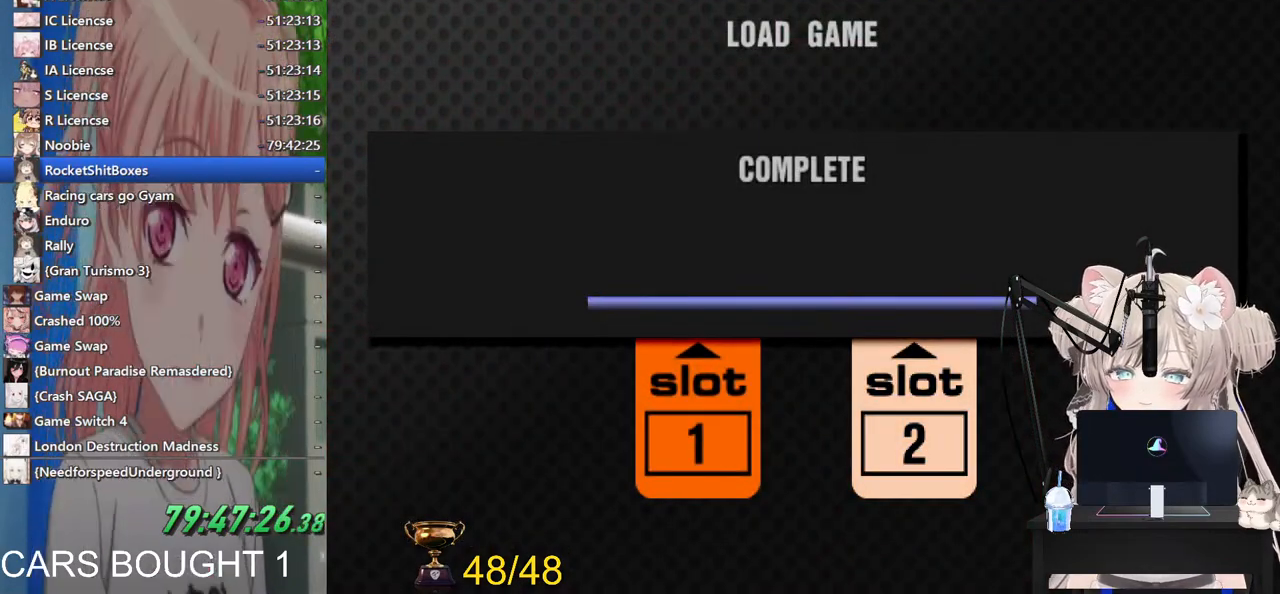
{"buttons": [], "left_stick": "center", "right_stick": "center", "events": [[133, "CROSS", "up"]]}
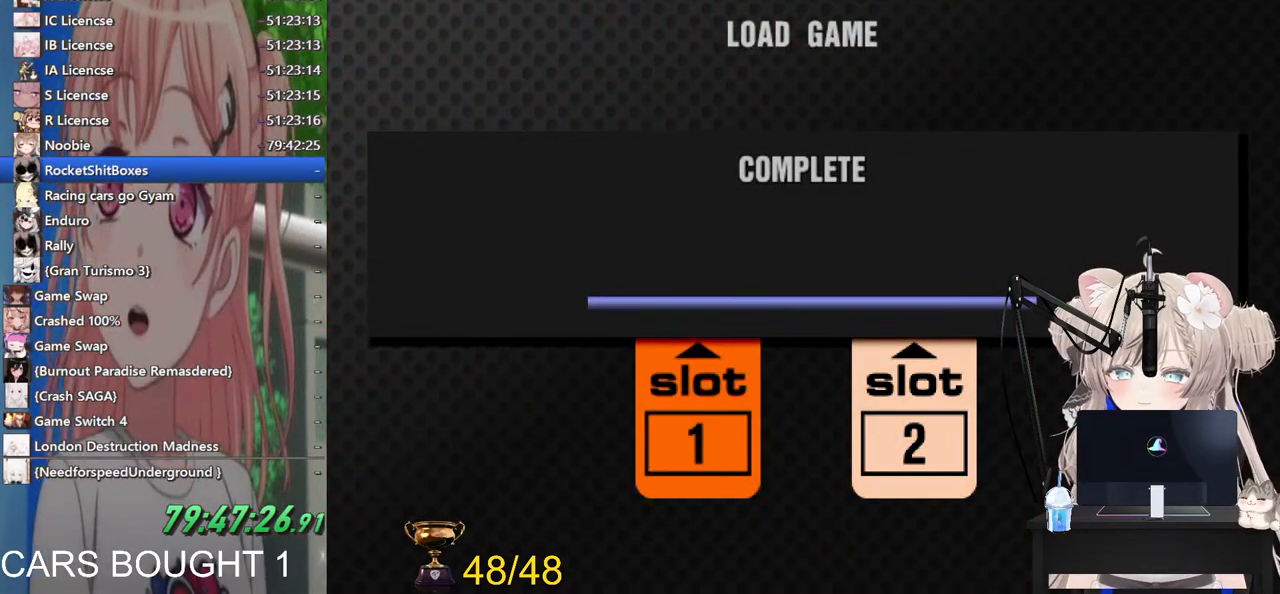
{"buttons": [], "left_stick": "center", "right_stick": "center", "events": []}
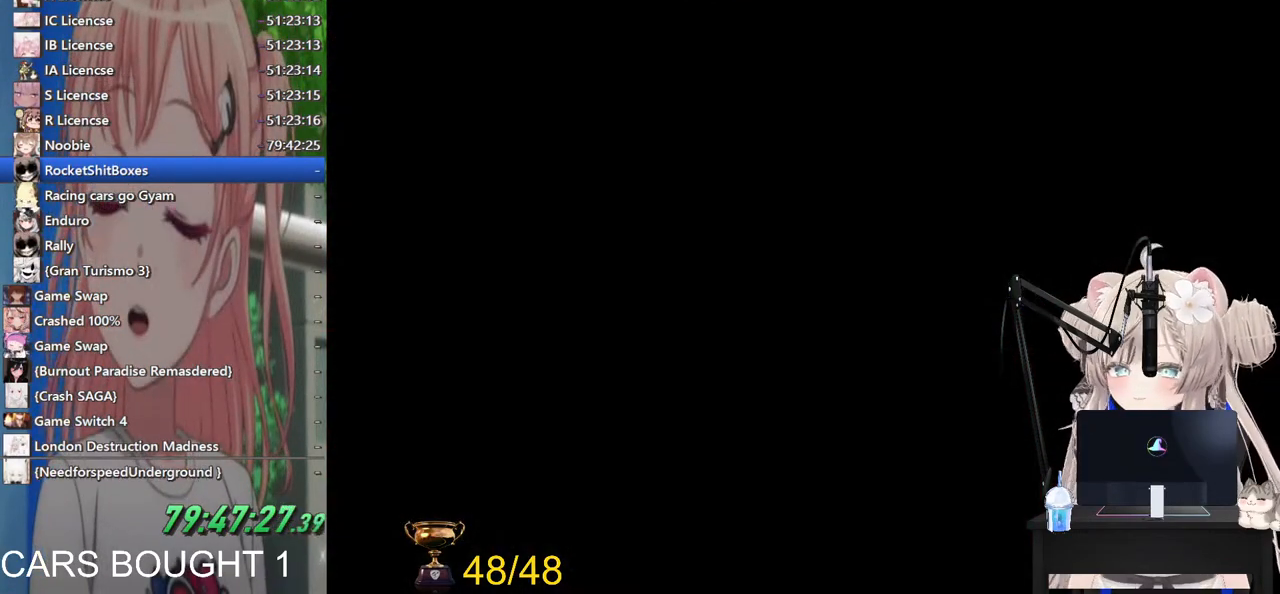
{"buttons": [], "left_stick": "center", "right_stick": "center", "events": []}
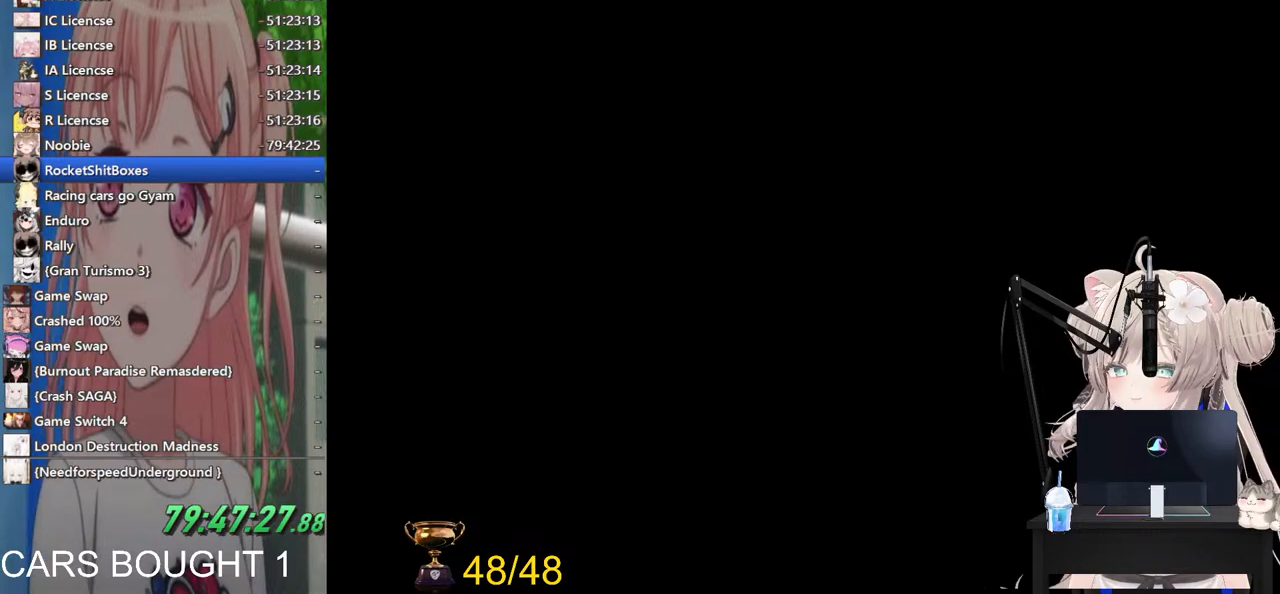
{"buttons": [], "left_stick": "center", "right_stick": "center", "events": []}
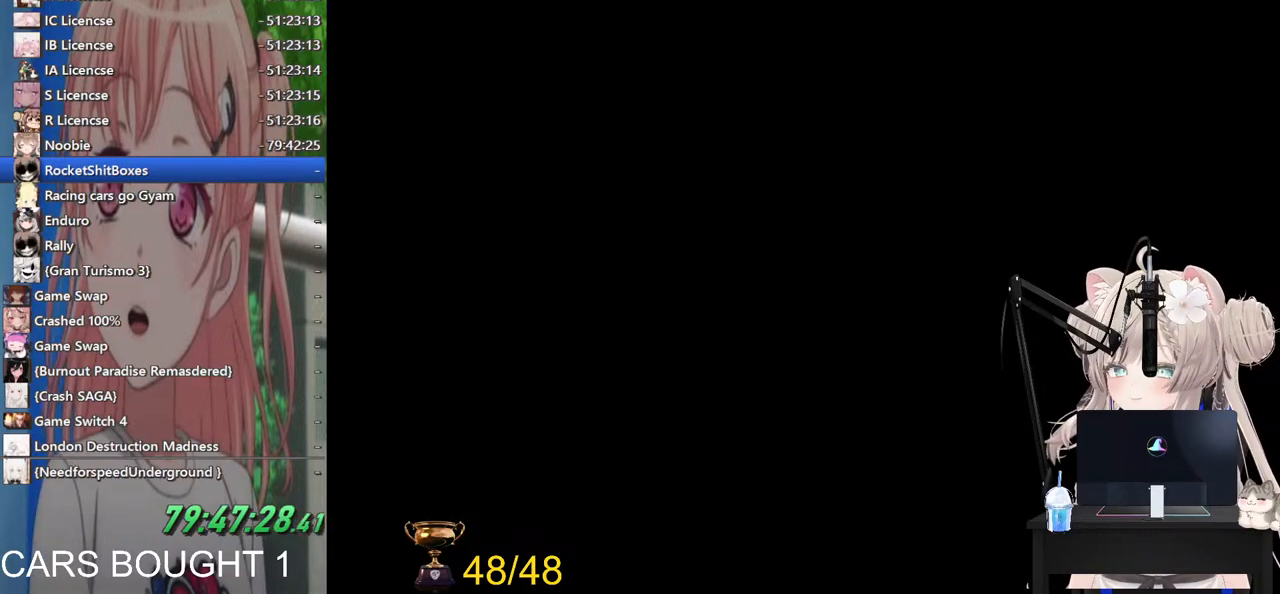
{"buttons": [], "left_stick": "center", "right_stick": "center", "events": []}
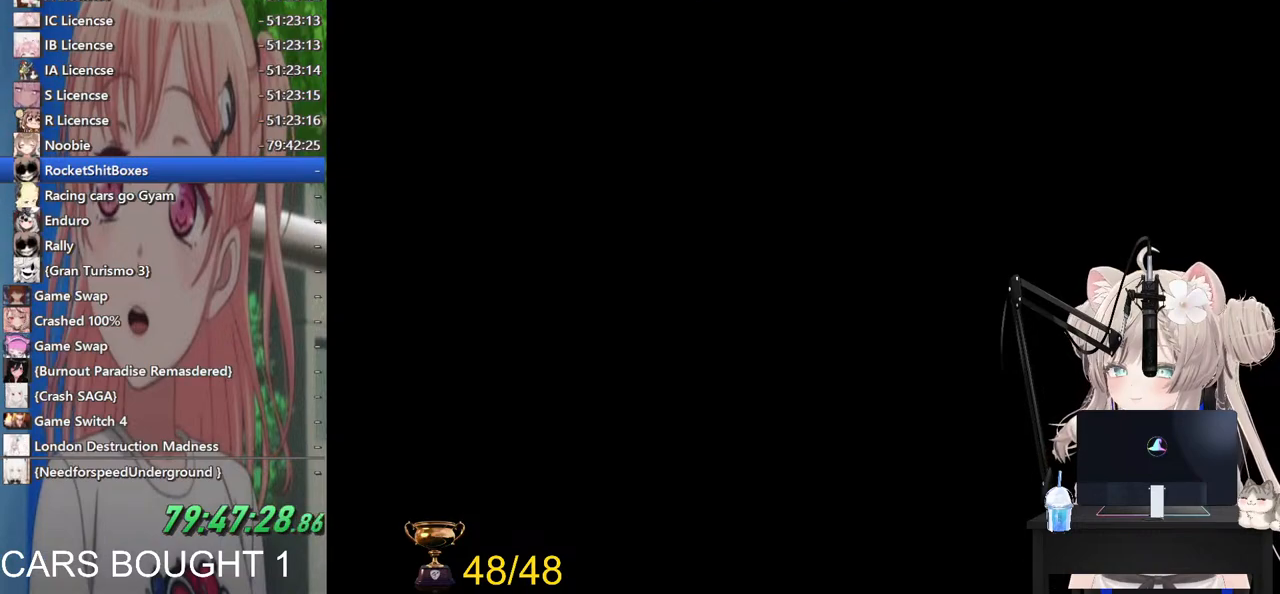
{"buttons": [], "left_stick": "center", "right_stick": "center", "events": []}
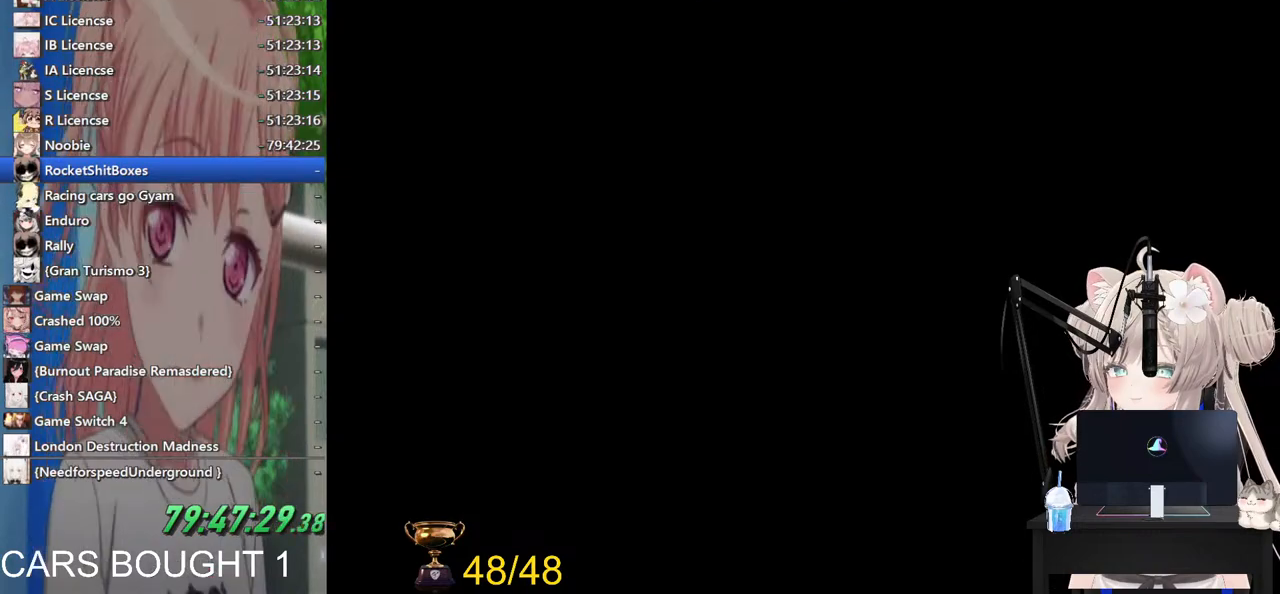
{"buttons": [], "left_stick": "center", "right_stick": "center", "events": [[283, "left_stick", "up"], [500, "left_stick", "center"]]}
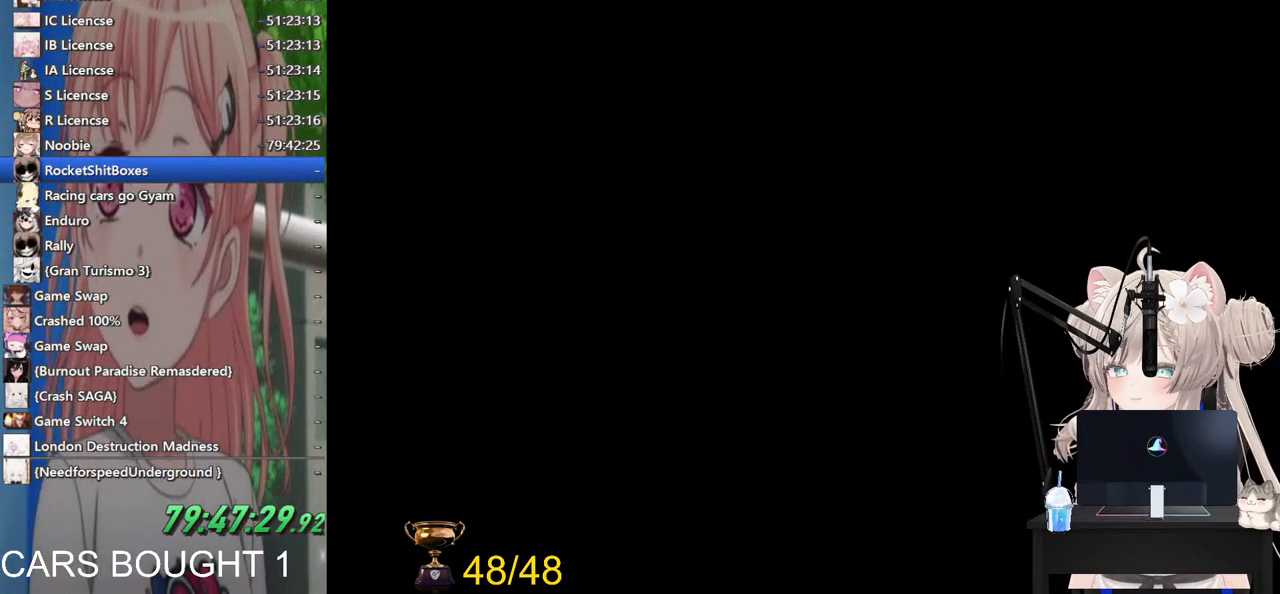
{"buttons": [], "left_stick": "center", "right_stick": "center", "events": []}
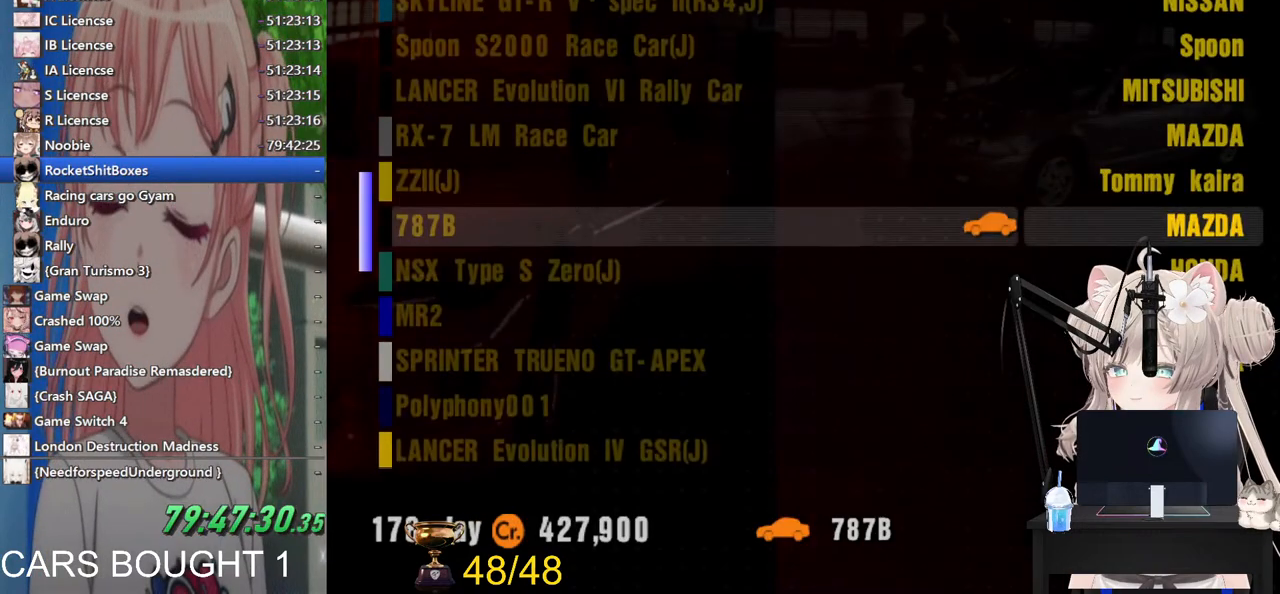
{"buttons": [], "left_stick": "up", "right_stick": "center", "events": [[283, "left_stick", "up"]]}
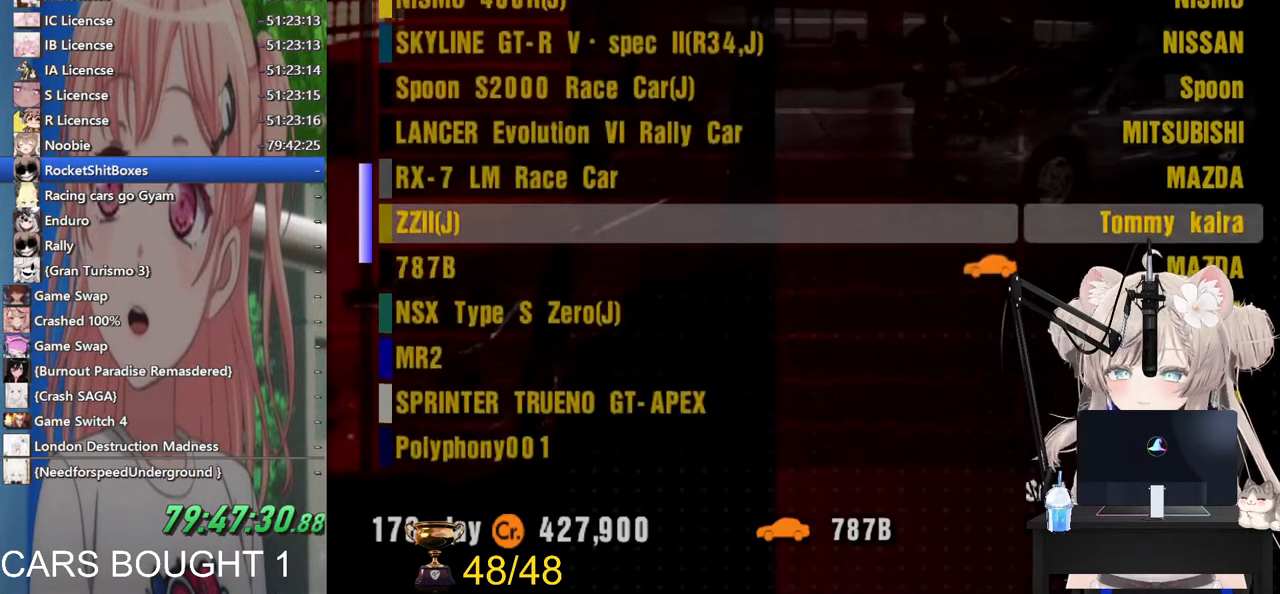
{"buttons": [], "left_stick": "up", "right_stick": "center", "events": [[33, "left_stick", "center"], [183, "left_stick", "up"]]}
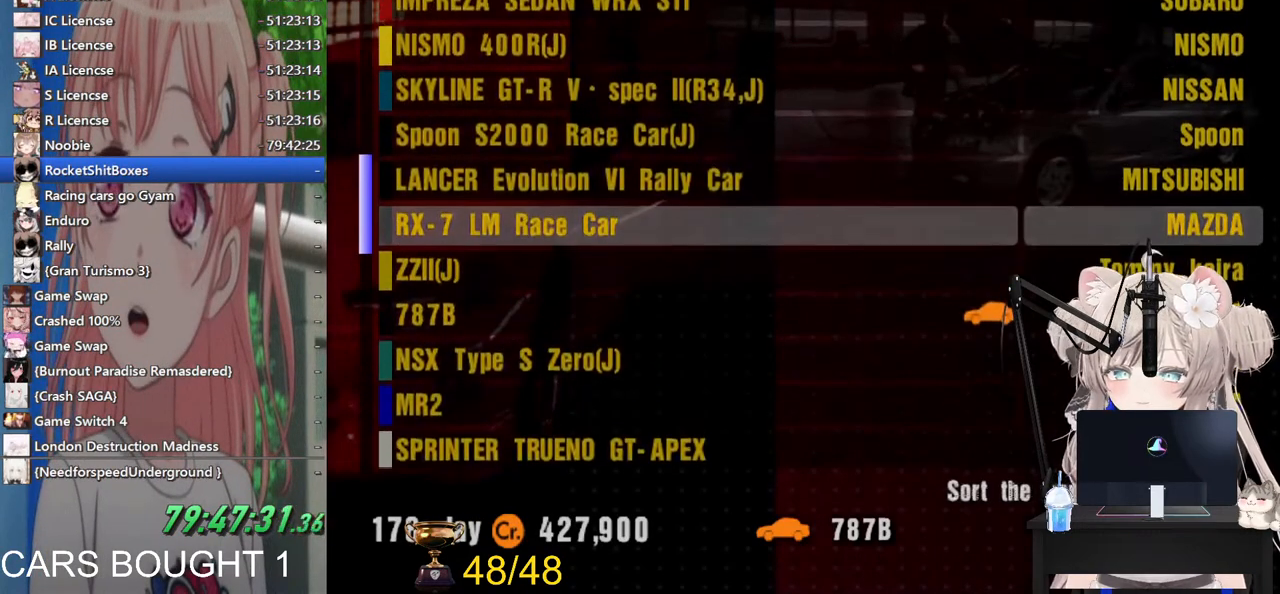
{"buttons": [], "left_stick": "up", "right_stick": "center", "events": []}